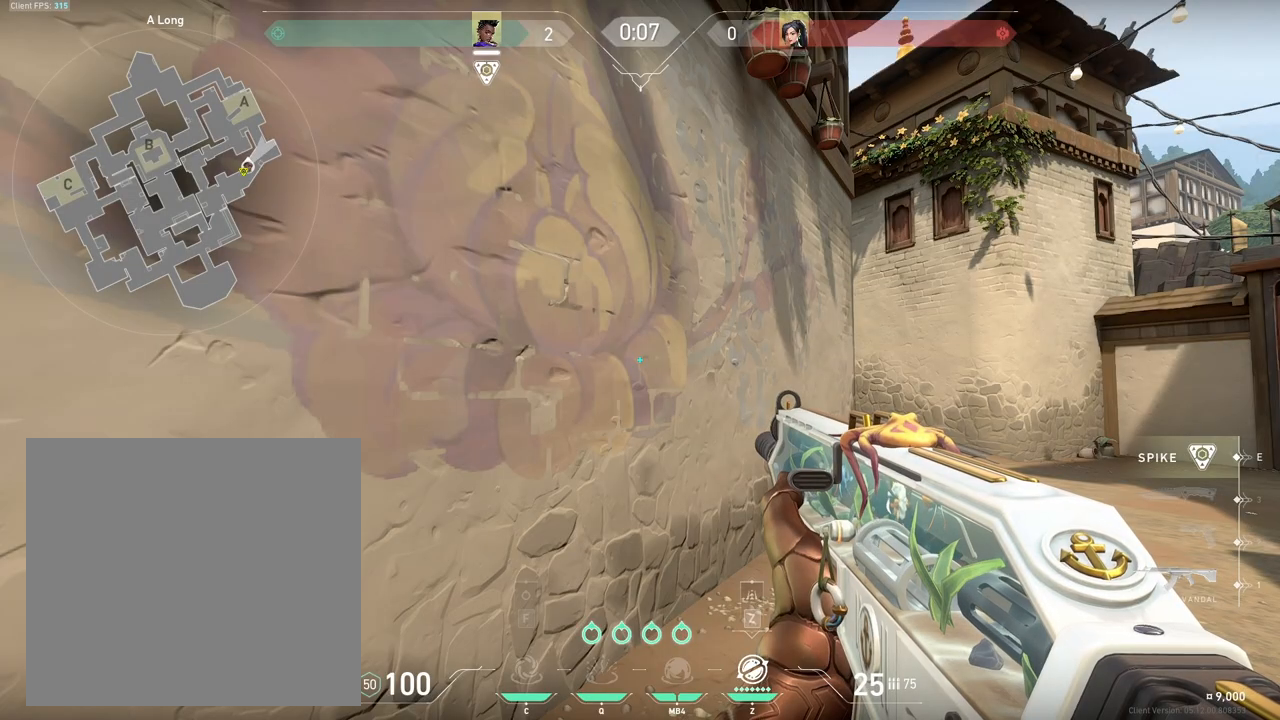
Gameplay with keyboard; each line is a JSON object with the keys held at the frame after it. "events" lists presses ("down") and releases ("up") of "1", "2", "3", "4", "5", "a", "alt", "b", "c", "ctrl", "d", "e", "f", "g", "q", "r", "s", "shift", "space", "t", "tab", "tilde", "v", "w", "x" and "z" between this image and that frame as [ms after this image, input, new state], when the widget could be followed in between. No other keys are recorded. Mouse input is not recorded.
{"keys": [], "events": []}
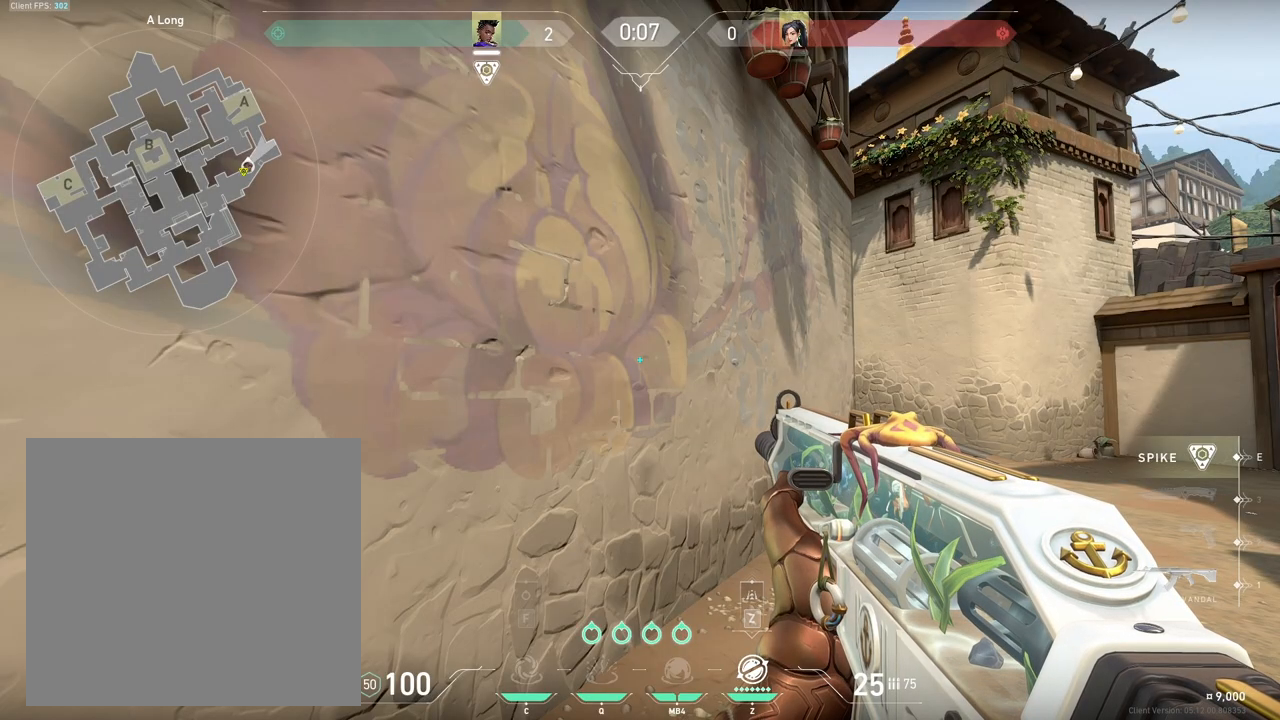
{"keys": [], "events": []}
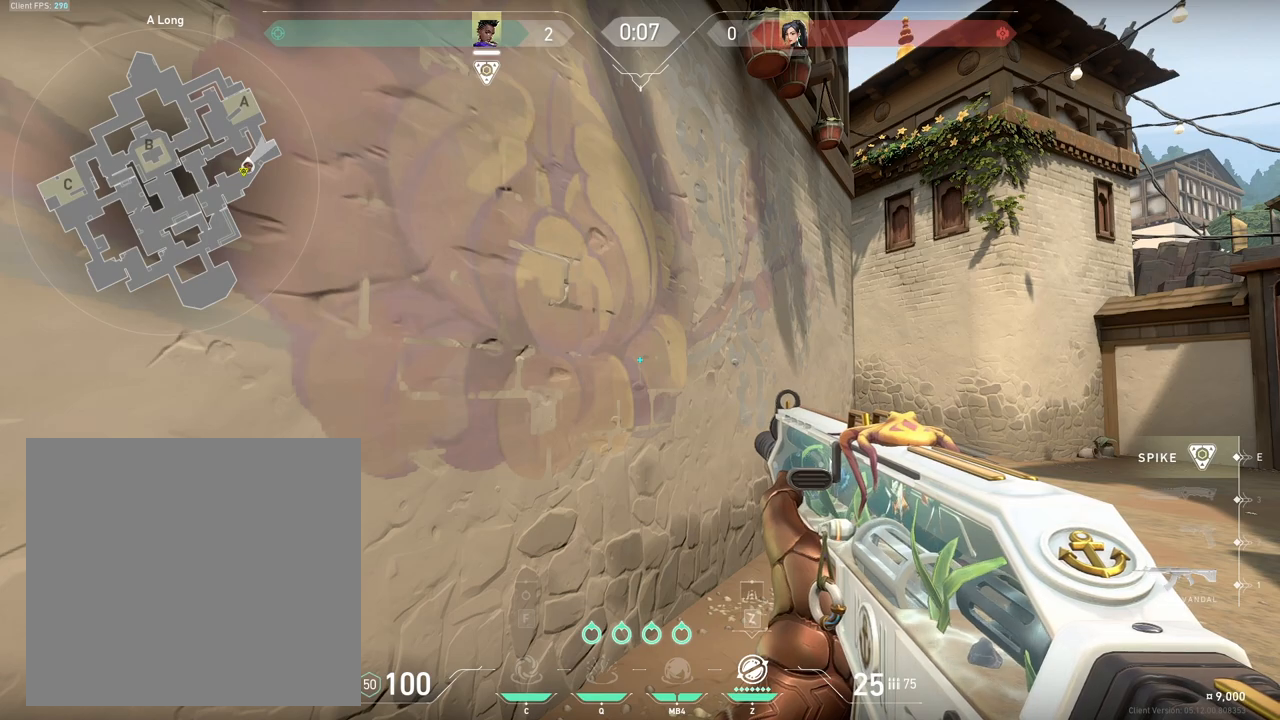
{"keys": [], "events": []}
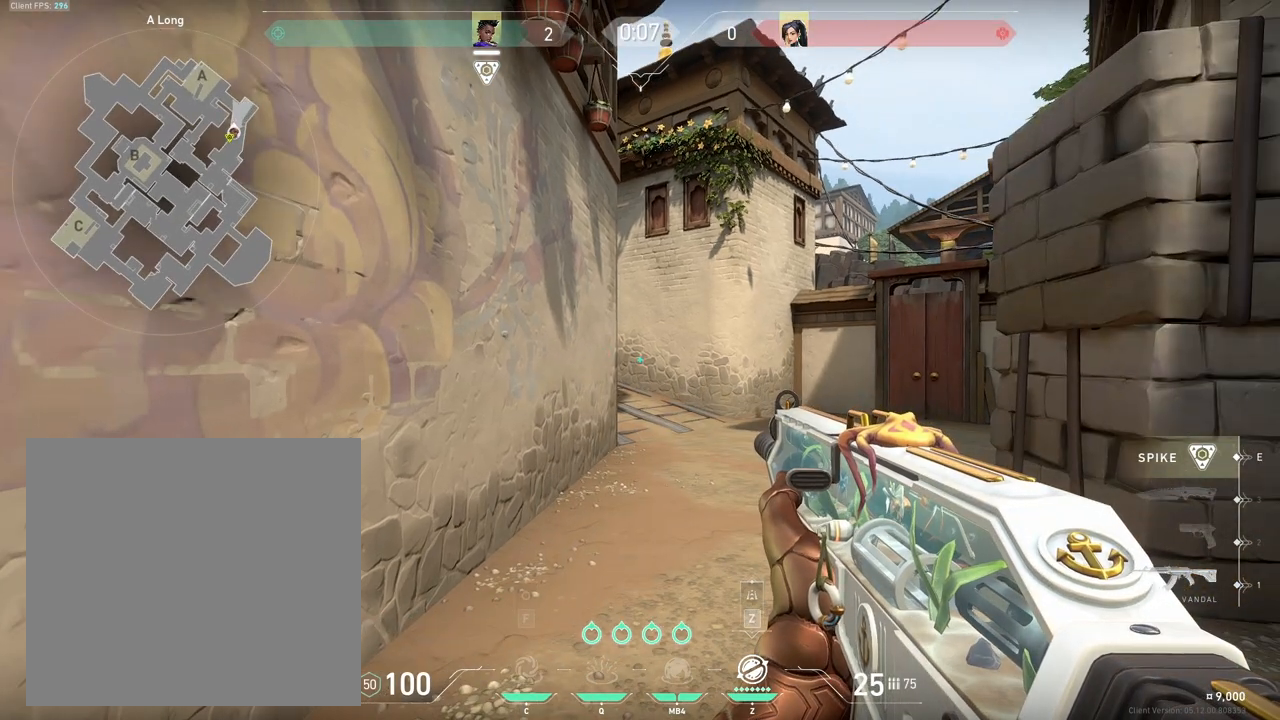
{"keys": [], "events": []}
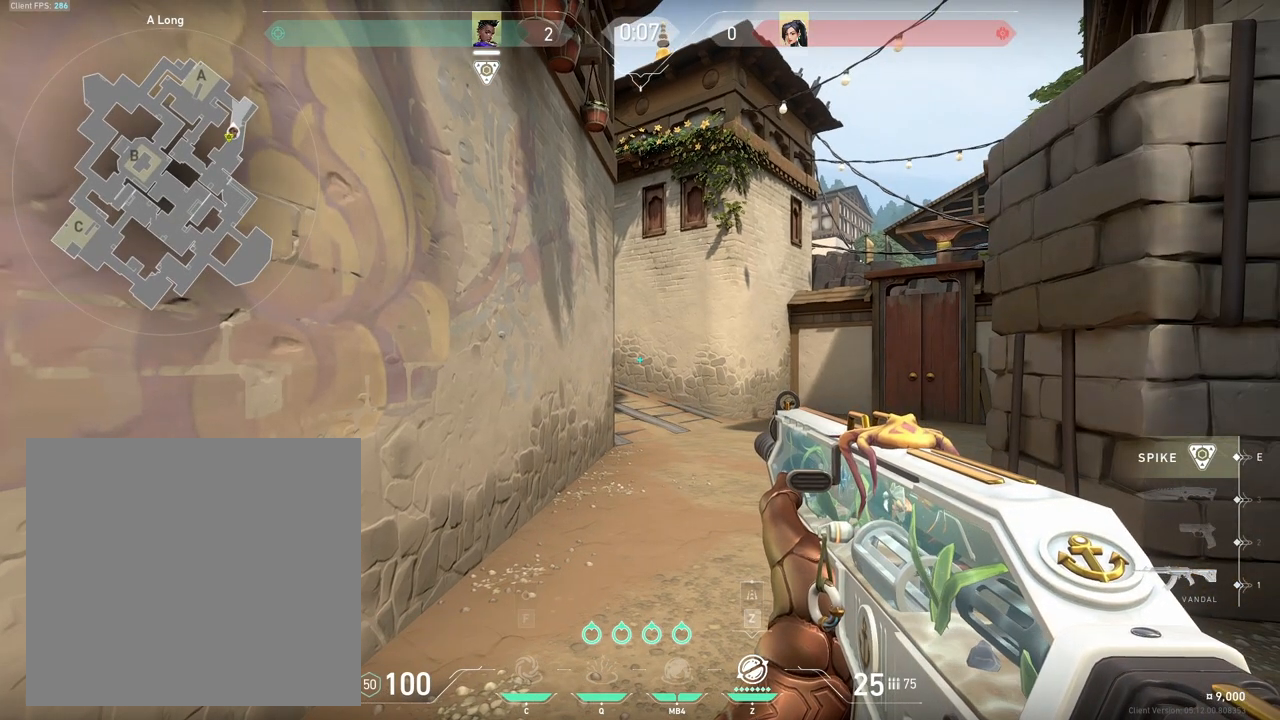
{"keys": [], "events": []}
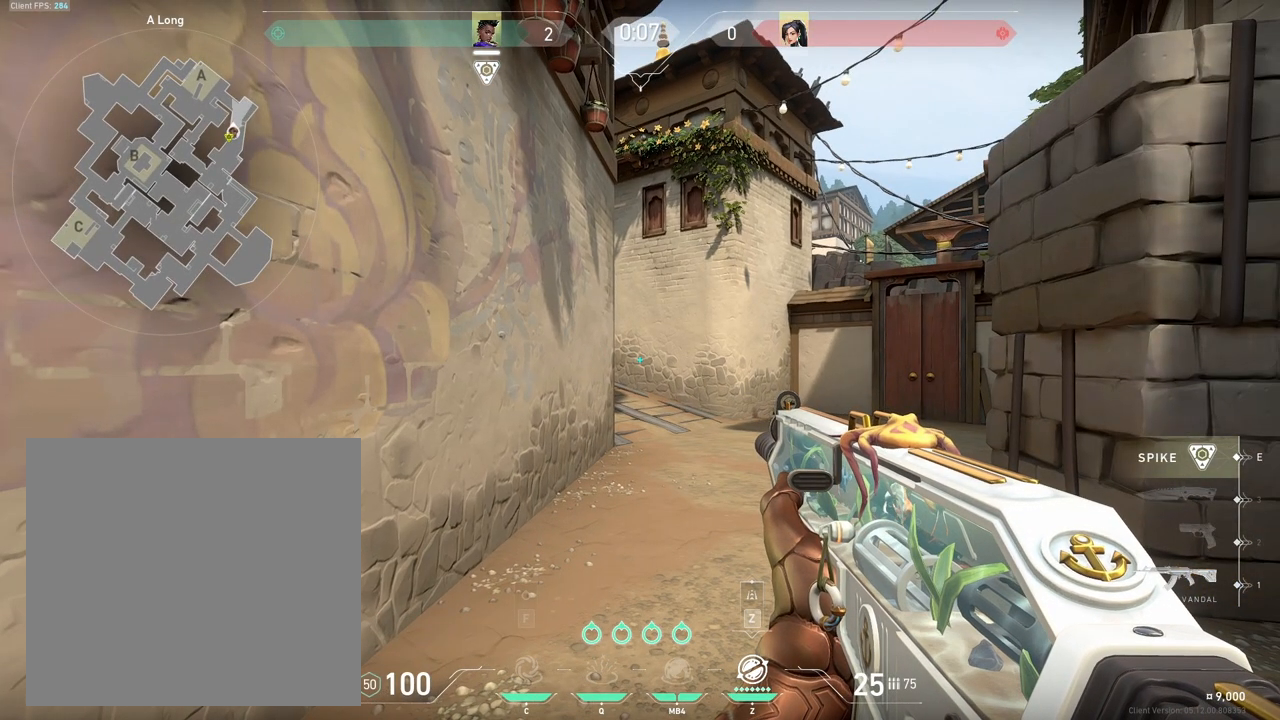
{"keys": ["d", "s", "shift"], "events": [[150, "s", "down"], [250, "d", "down"], [483, "shift", "down"]]}
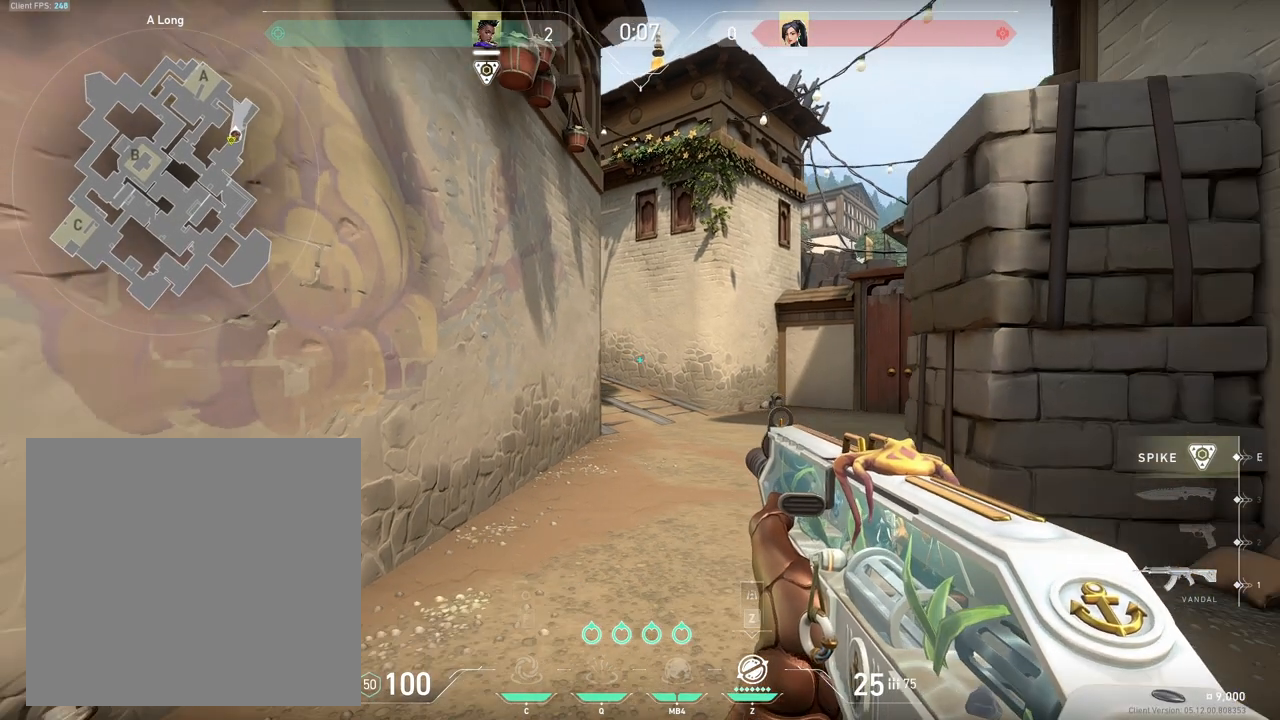
{"keys": ["shift"], "events": [[167, "s", "up"], [500, "d", "up"]]}
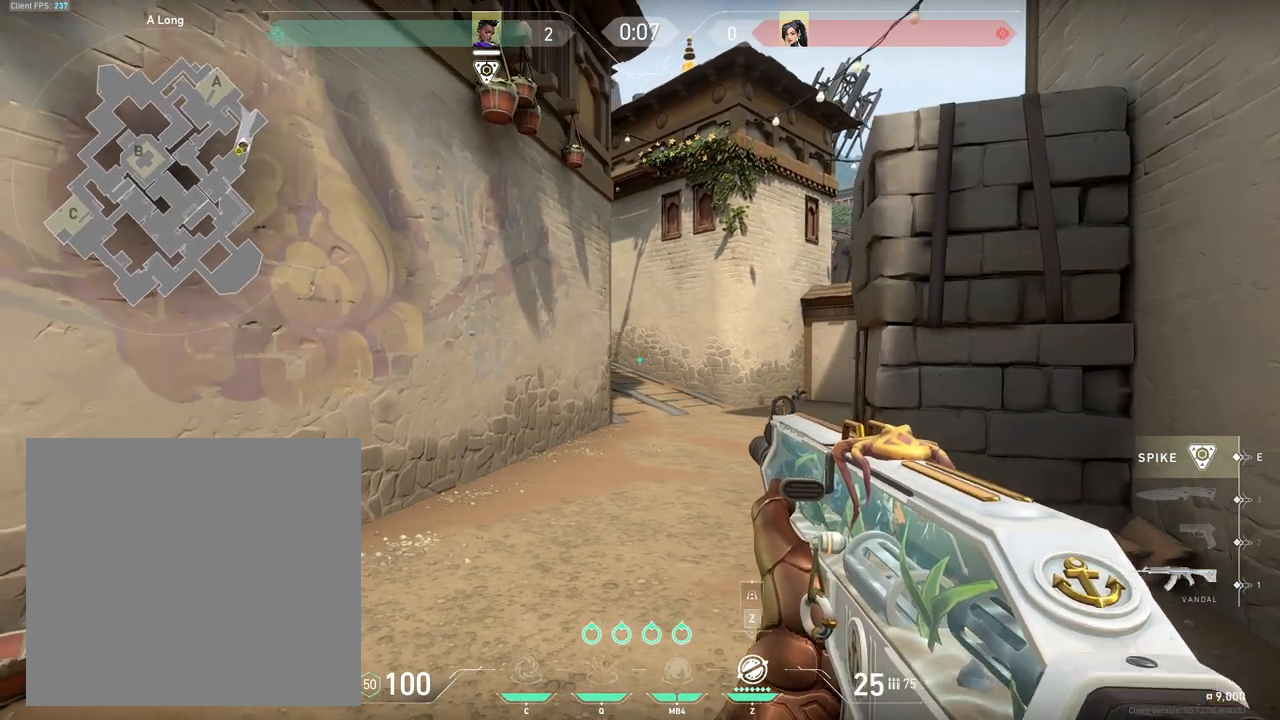
{"keys": ["shift", "w"], "events": [[283, "w", "down"]]}
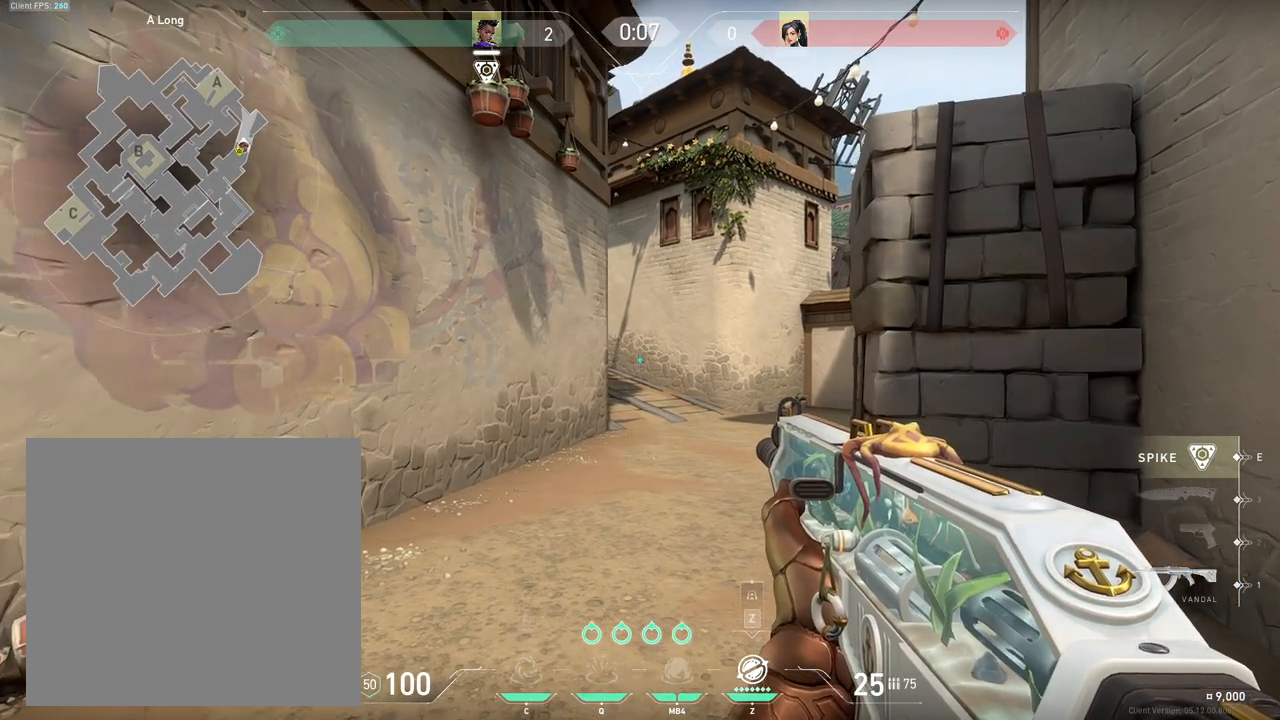
{"keys": ["shift", "w"], "events": []}
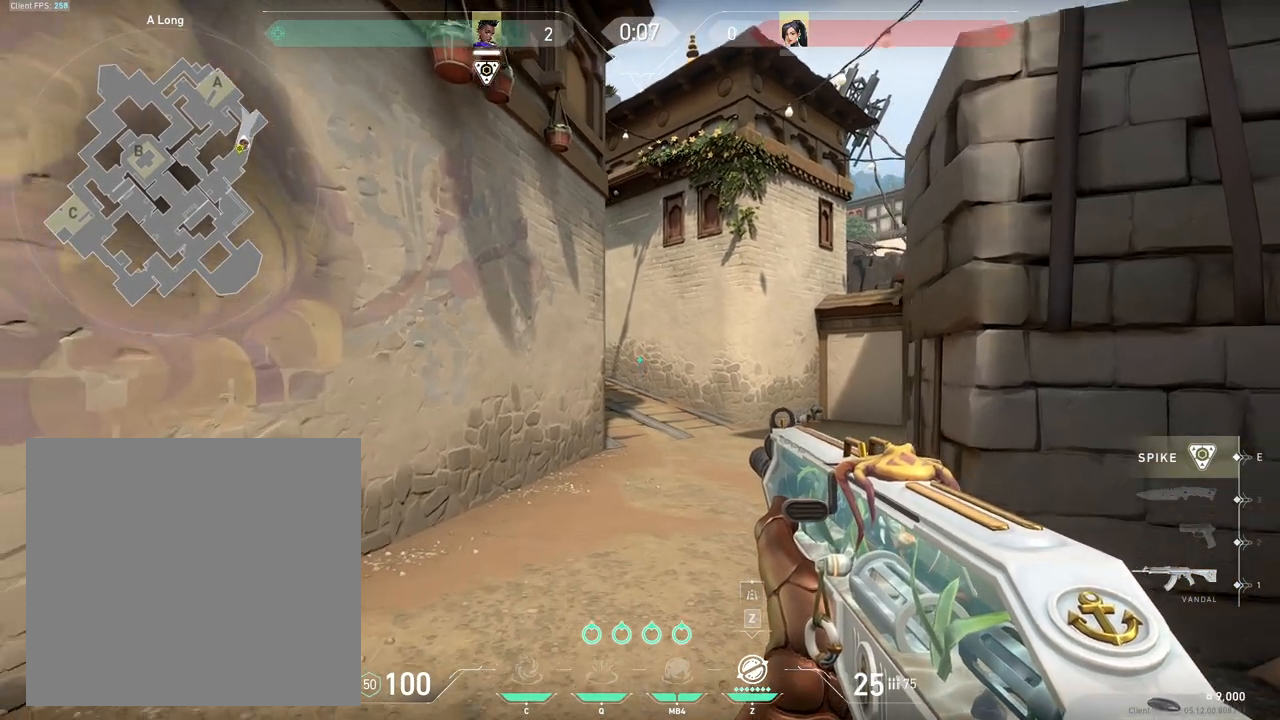
{"keys": ["shift", "w"], "events": []}
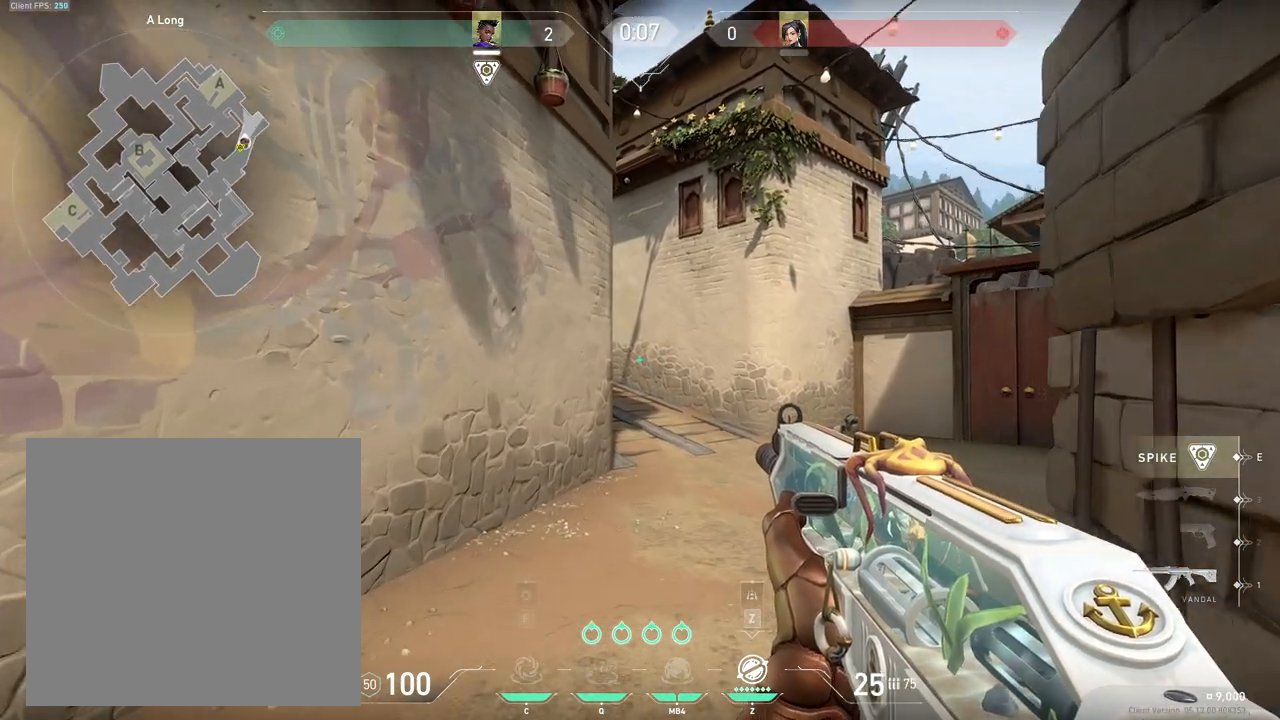
{"keys": ["shift", "w"], "events": []}
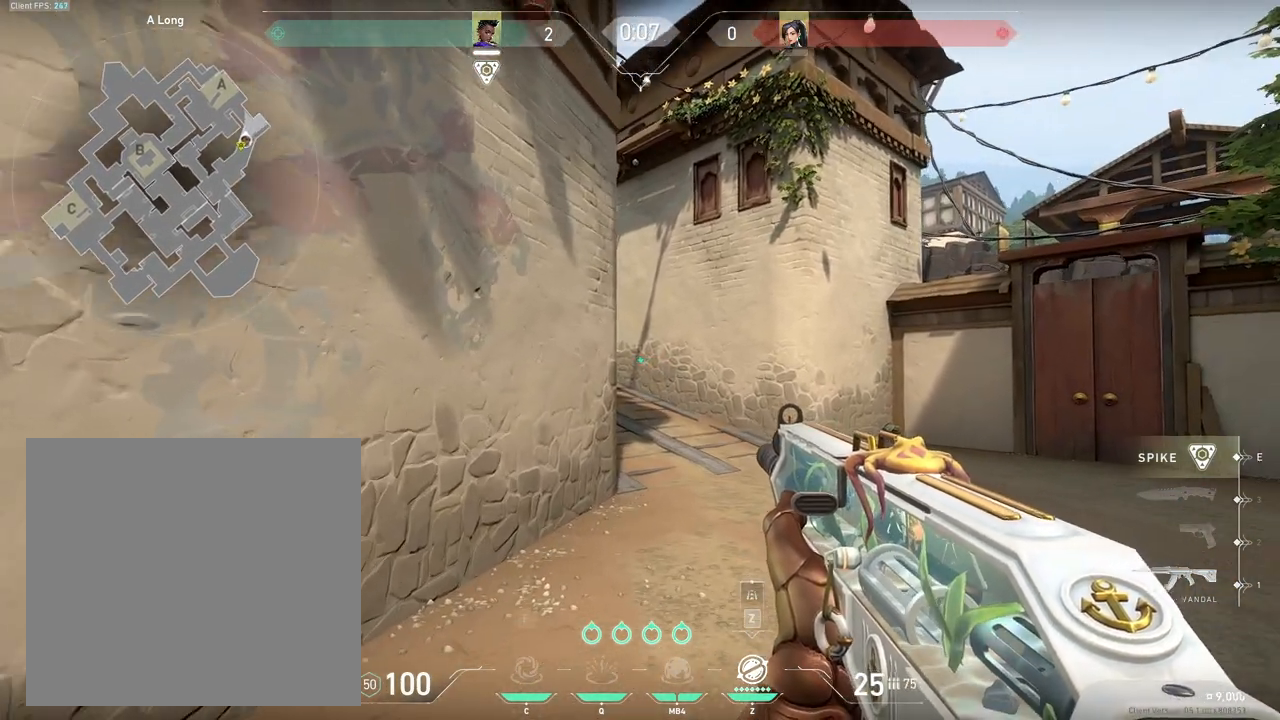
{"keys": ["shift", "w"], "events": []}
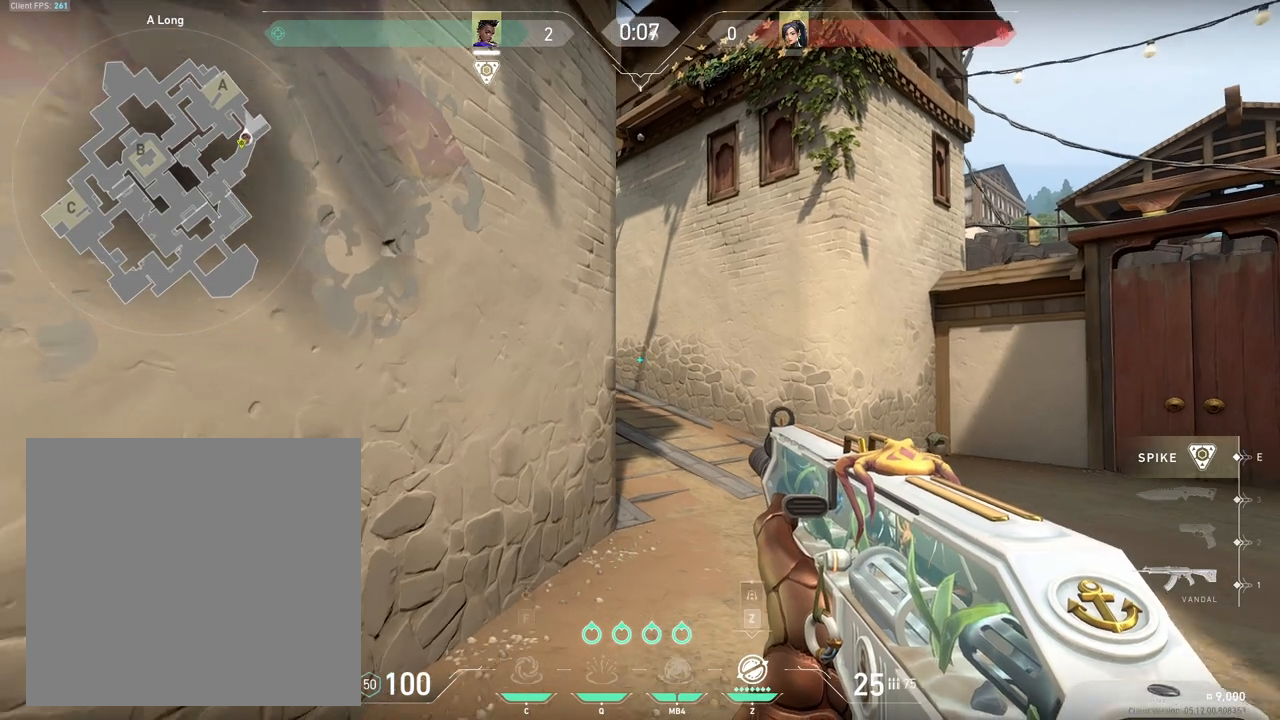
{"keys": ["shift"], "events": [[500, "w", "up"]]}
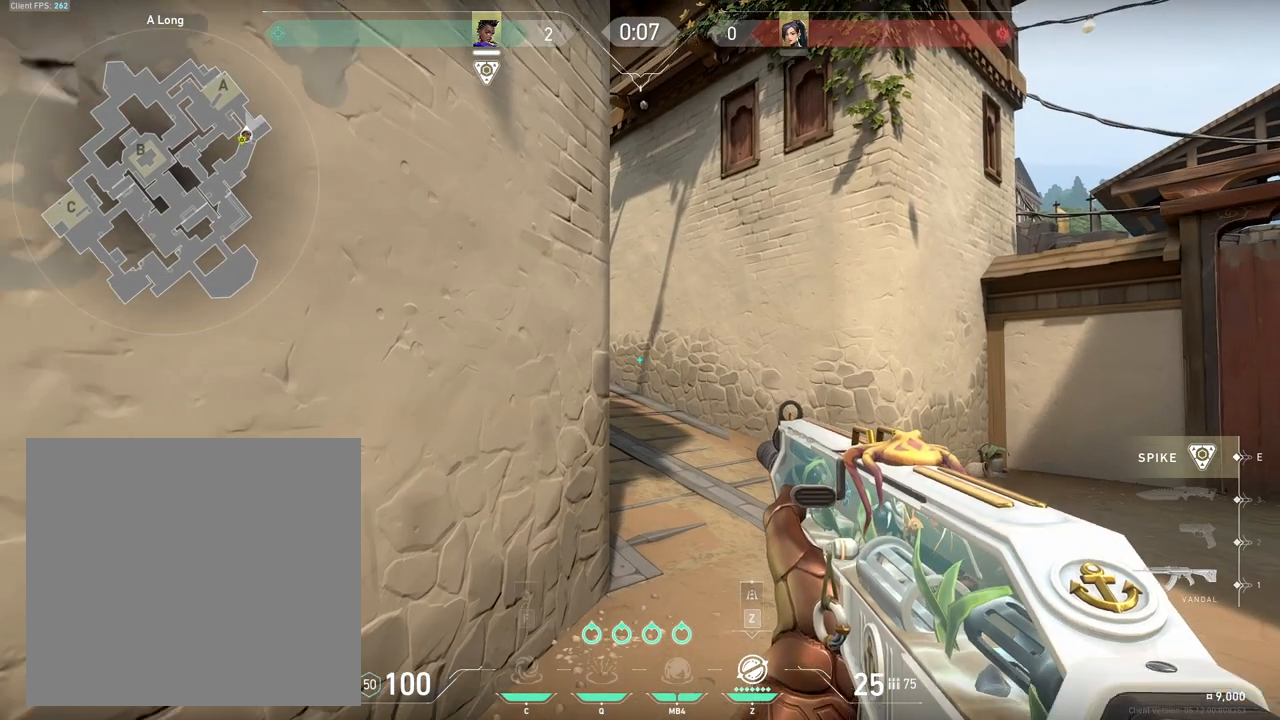
{"keys": ["shift", "w"], "events": [[367, "w", "down"]]}
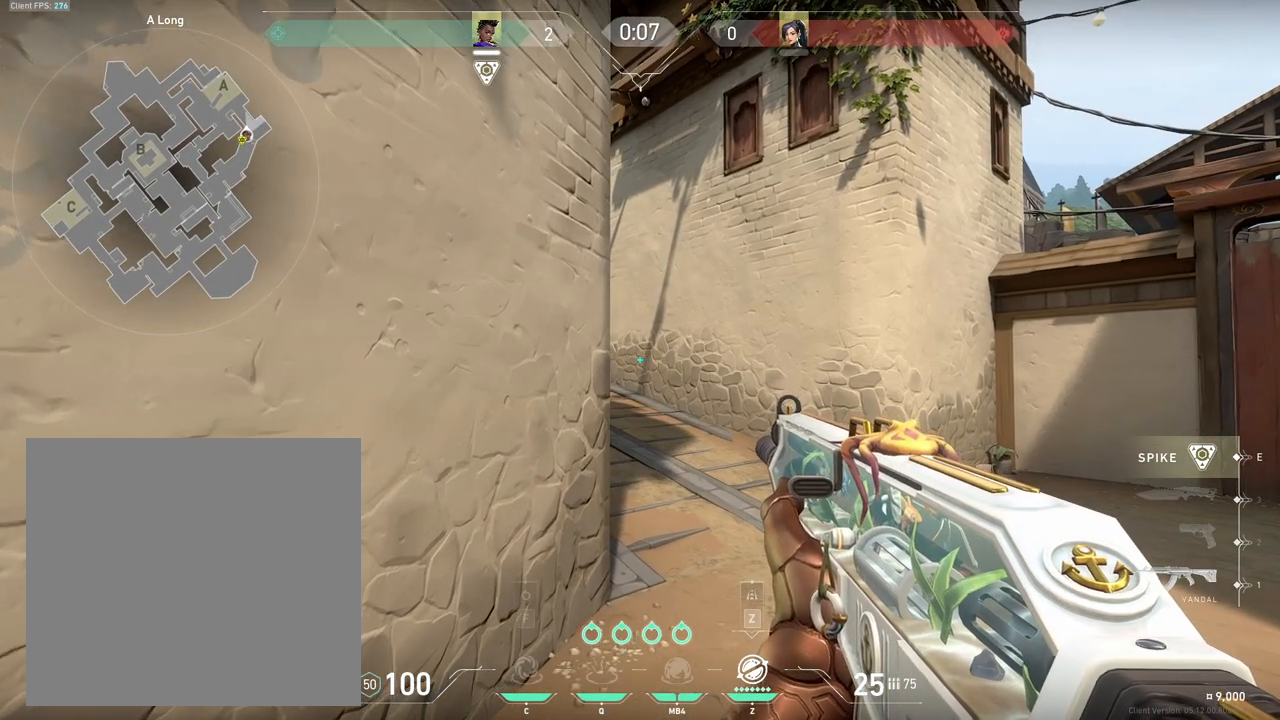
{"keys": ["d", "shift", "w"], "events": [[200, "d", "down"]]}
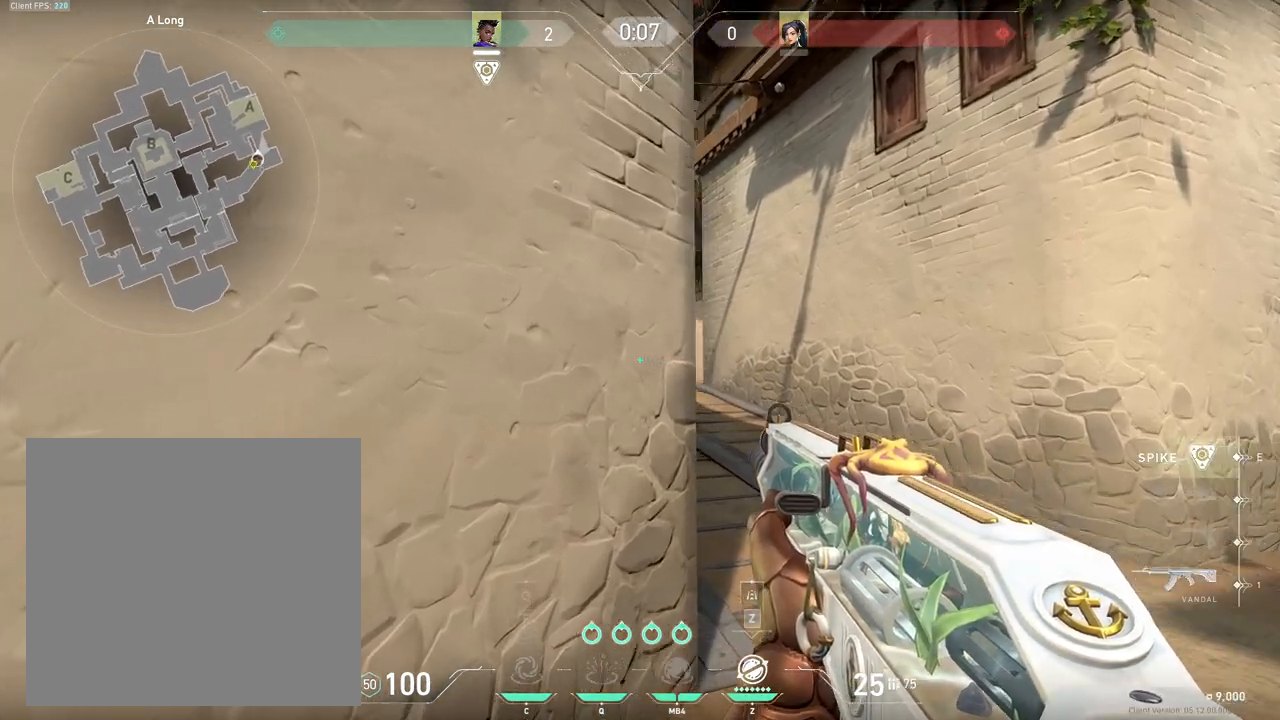
{"keys": ["shift"], "events": [[33, "d", "up"], [33, "w", "up"]]}
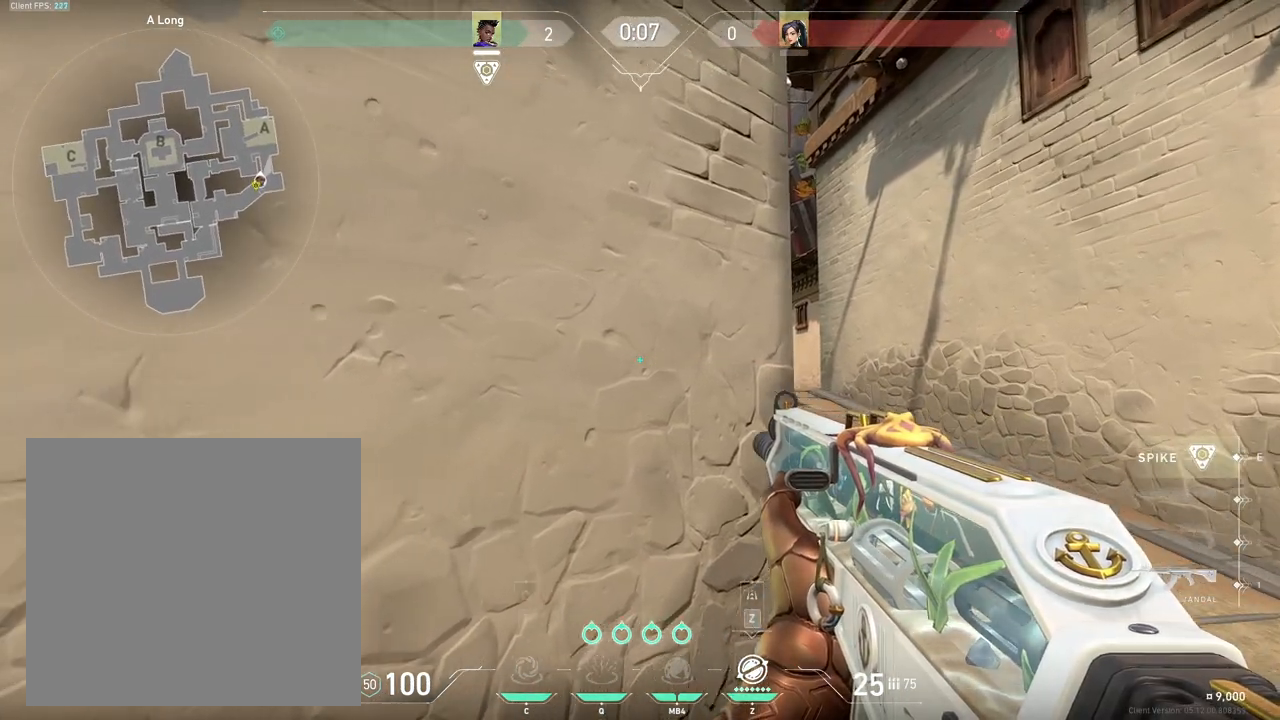
{"keys": [], "events": [[50, "shift", "up"]]}
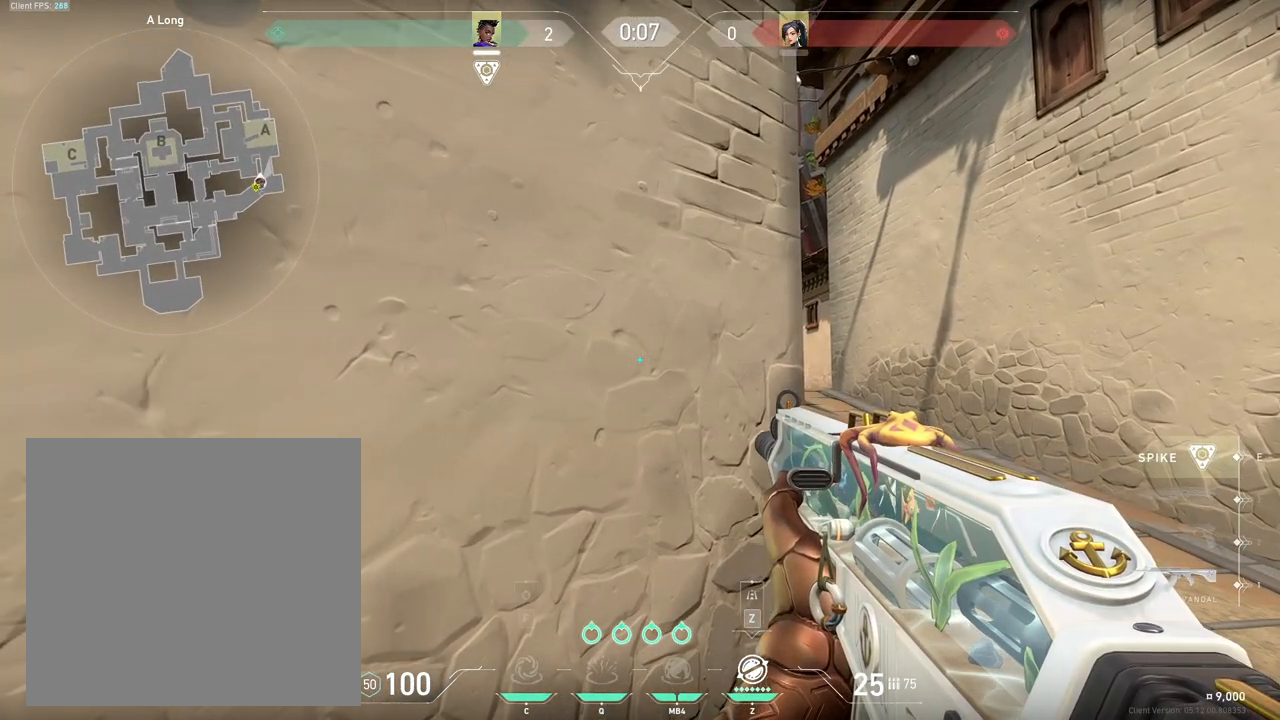
{"keys": [], "events": []}
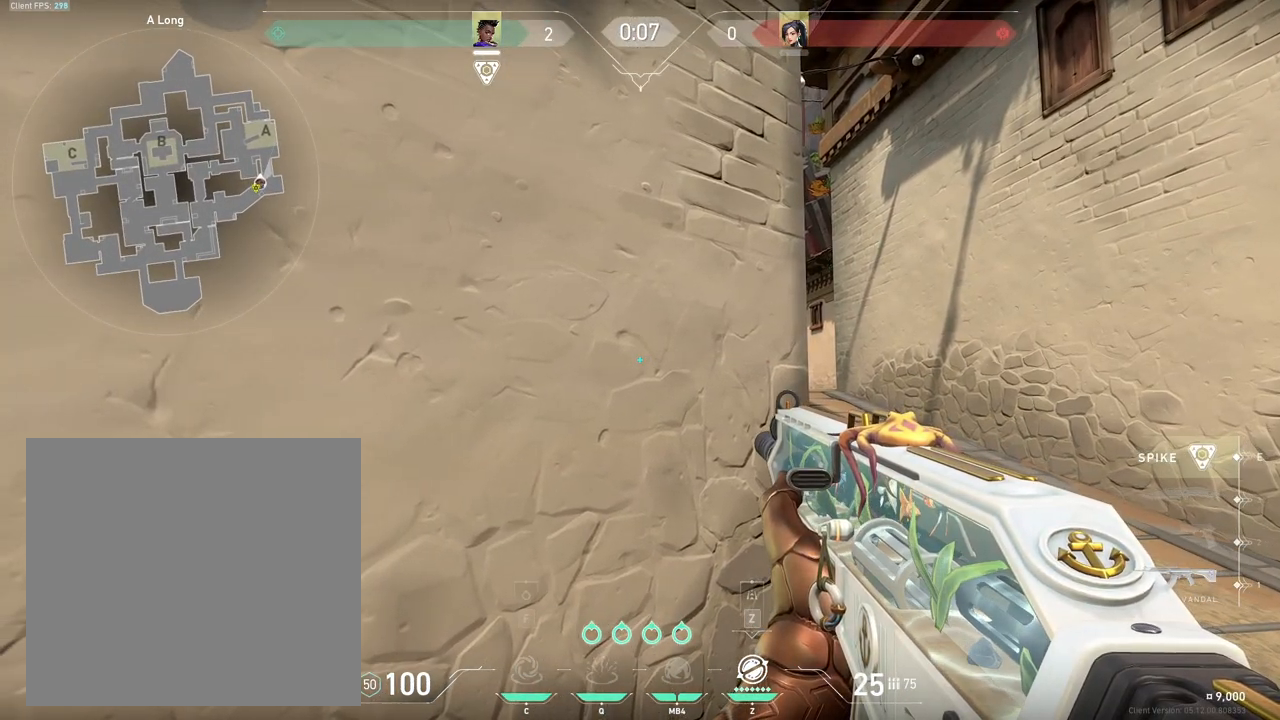
{"keys": ["d"], "events": [[33, "d", "down"]]}
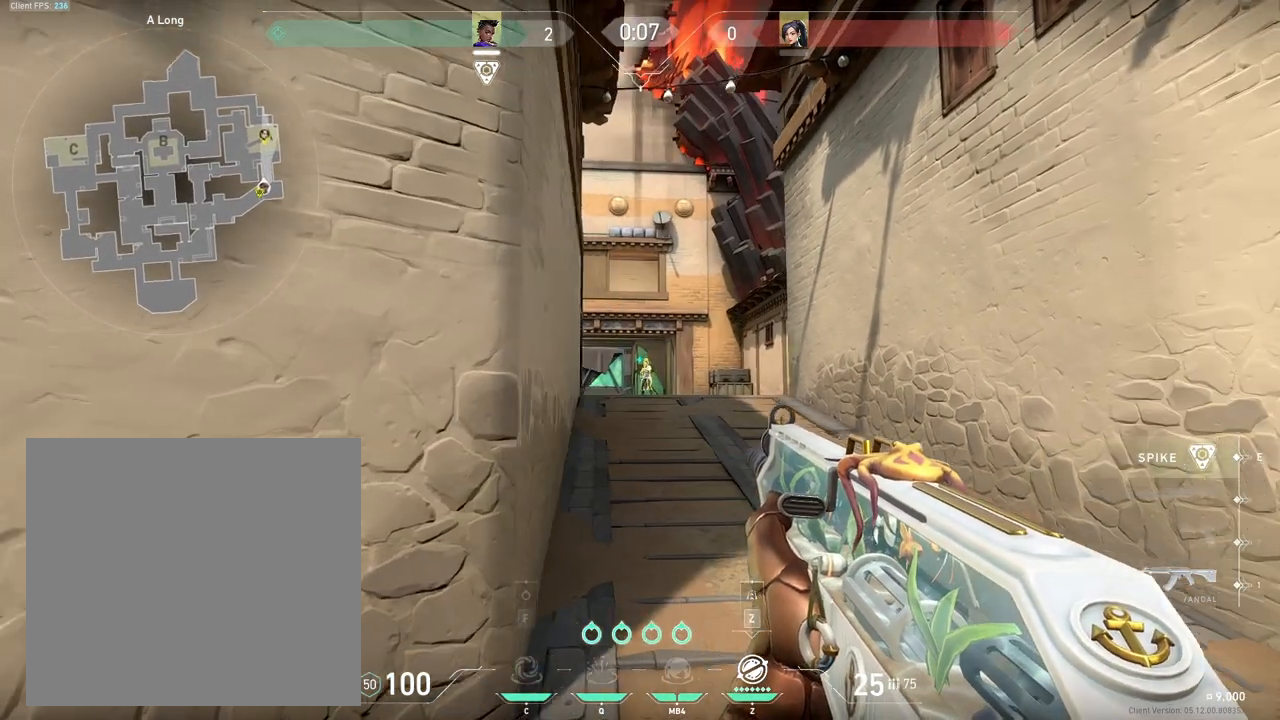
{"keys": [], "events": [[83, "a", "down"], [133, "d", "up"], [183, "a", "up"]]}
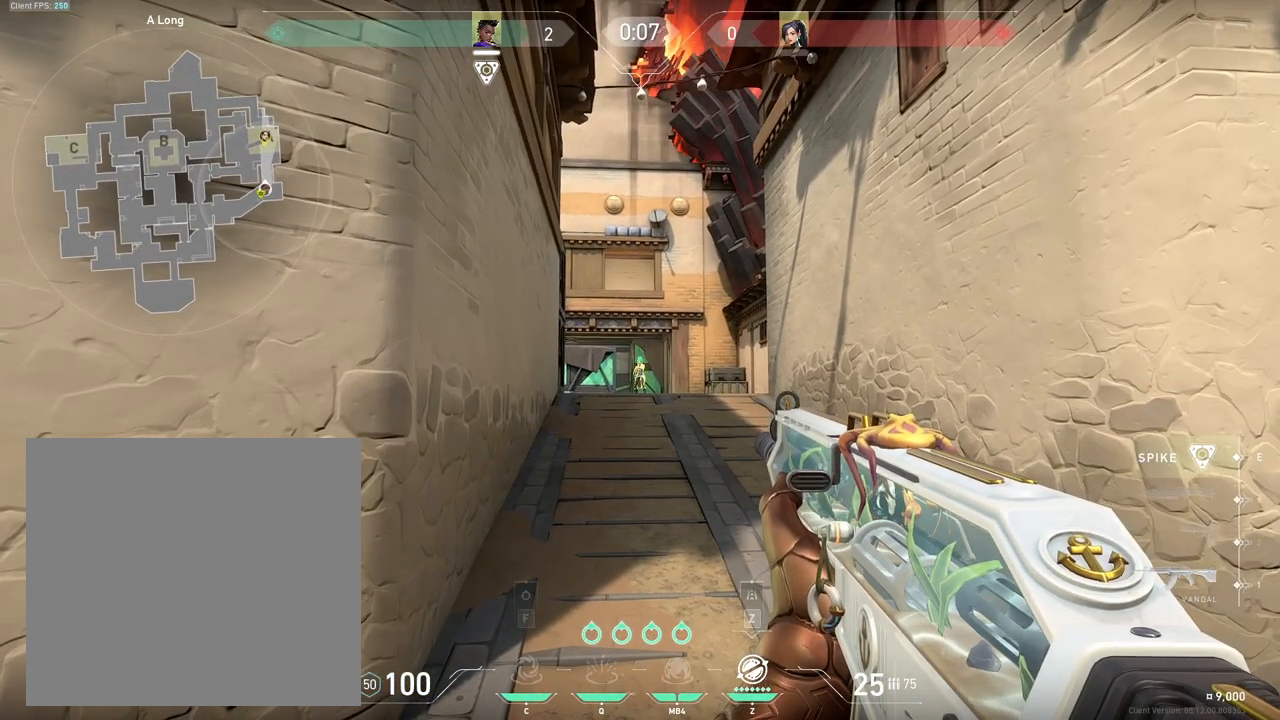
{"keys": [], "events": []}
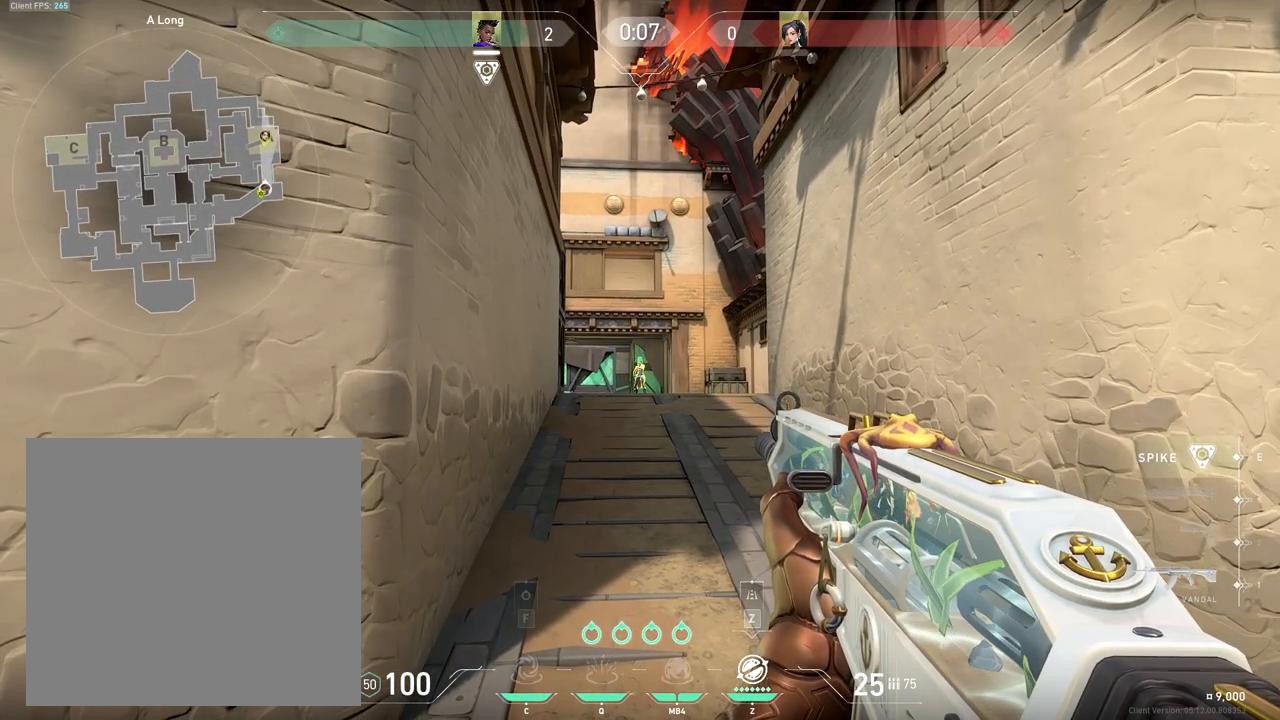
{"keys": [], "events": []}
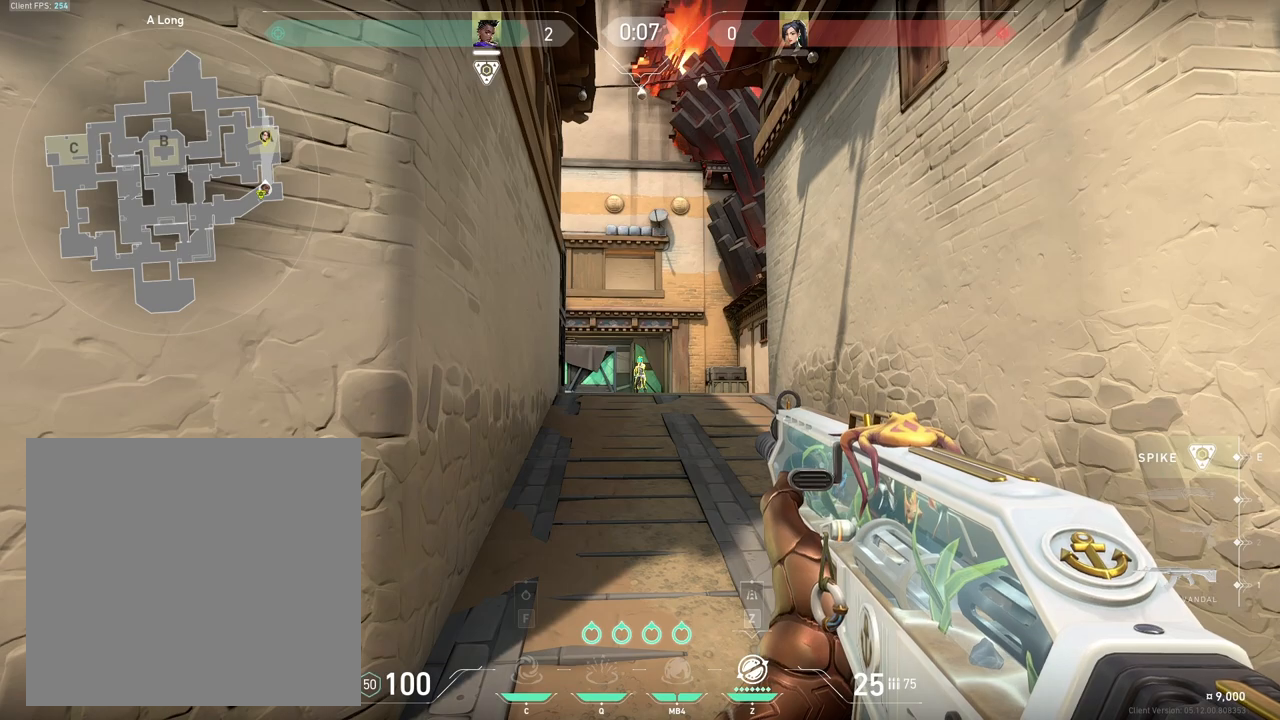
{"keys": [], "events": []}
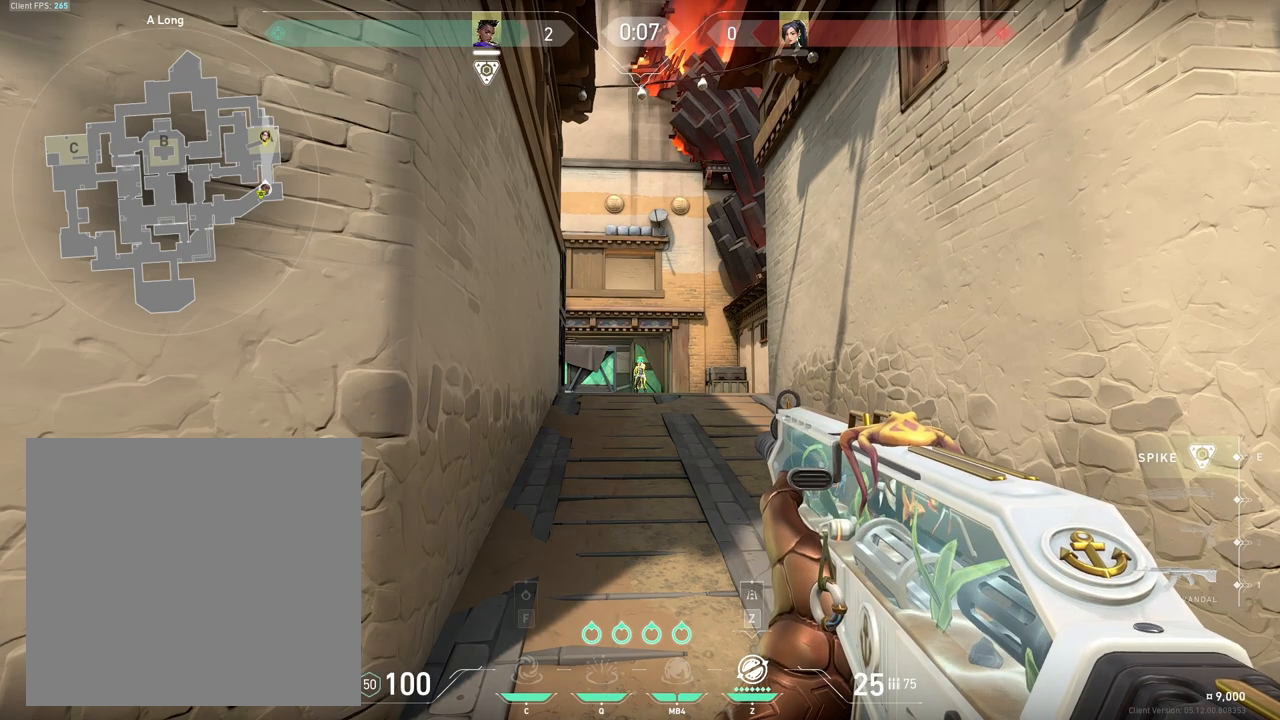
{"keys": ["a"], "events": [[300, "a", "down"]]}
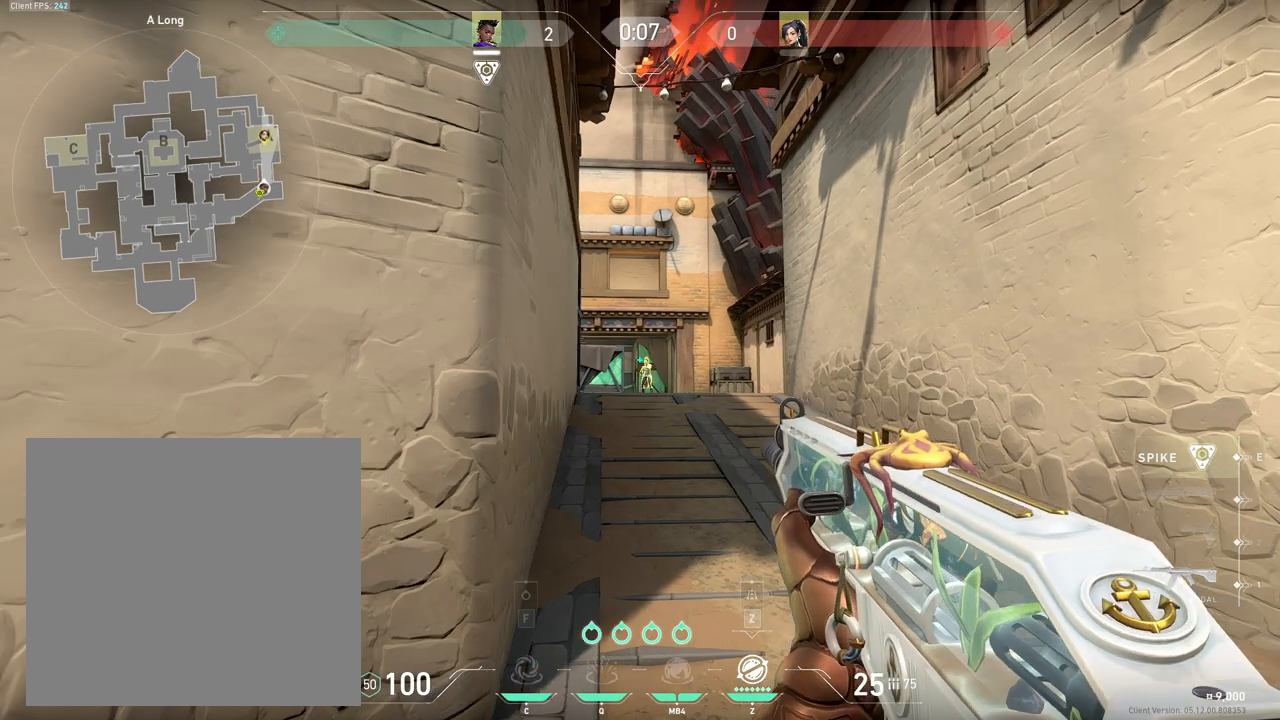
{"keys": [], "events": [[317, "a", "up"], [317, "d", "down"], [400, "d", "up"]]}